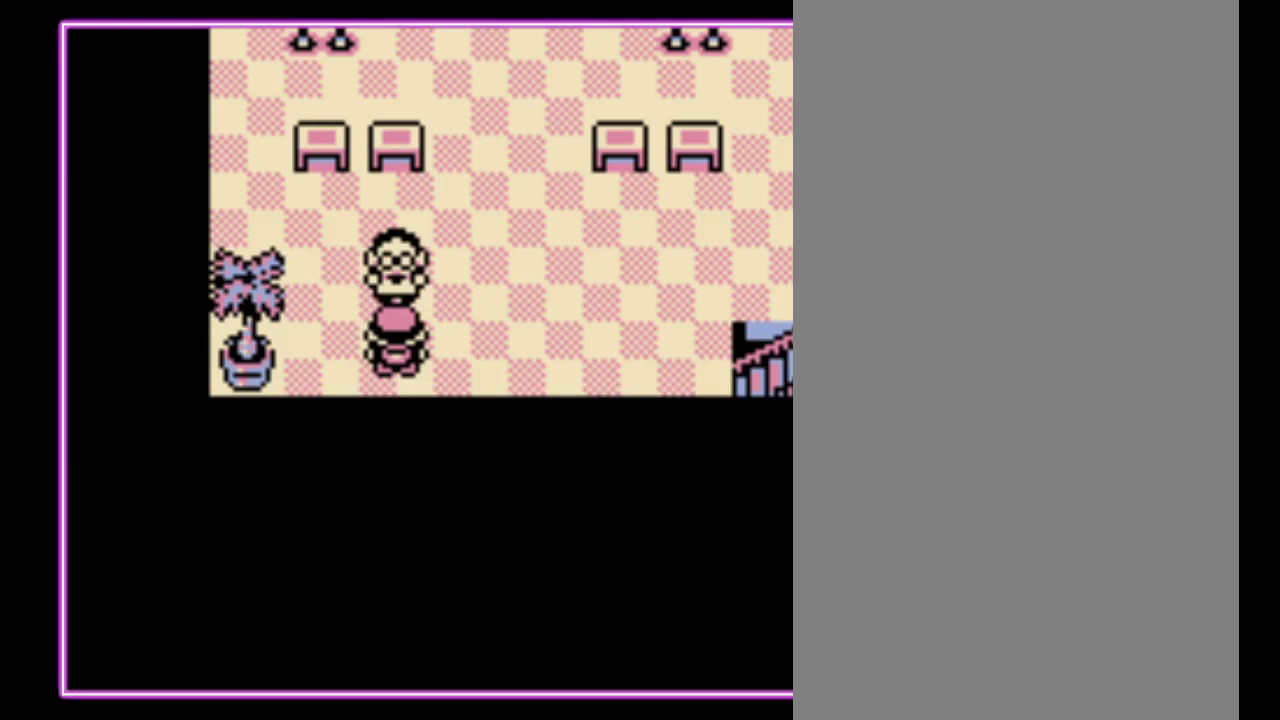
Gameplay with a controller (Nintendo layout); each line is a JSON object with the inputs held at the frame after it. "events" lists button and stick changes between this image and that frame as [ms after this image, input, new state], when the widget could be followed in between. Not read: L3 R3.
{"buttons": ["DPAD_RIGHT"], "events": [[67, "B", "down"], [133, "B", "up"], [267, "DPAD_RIGHT", "down"]]}
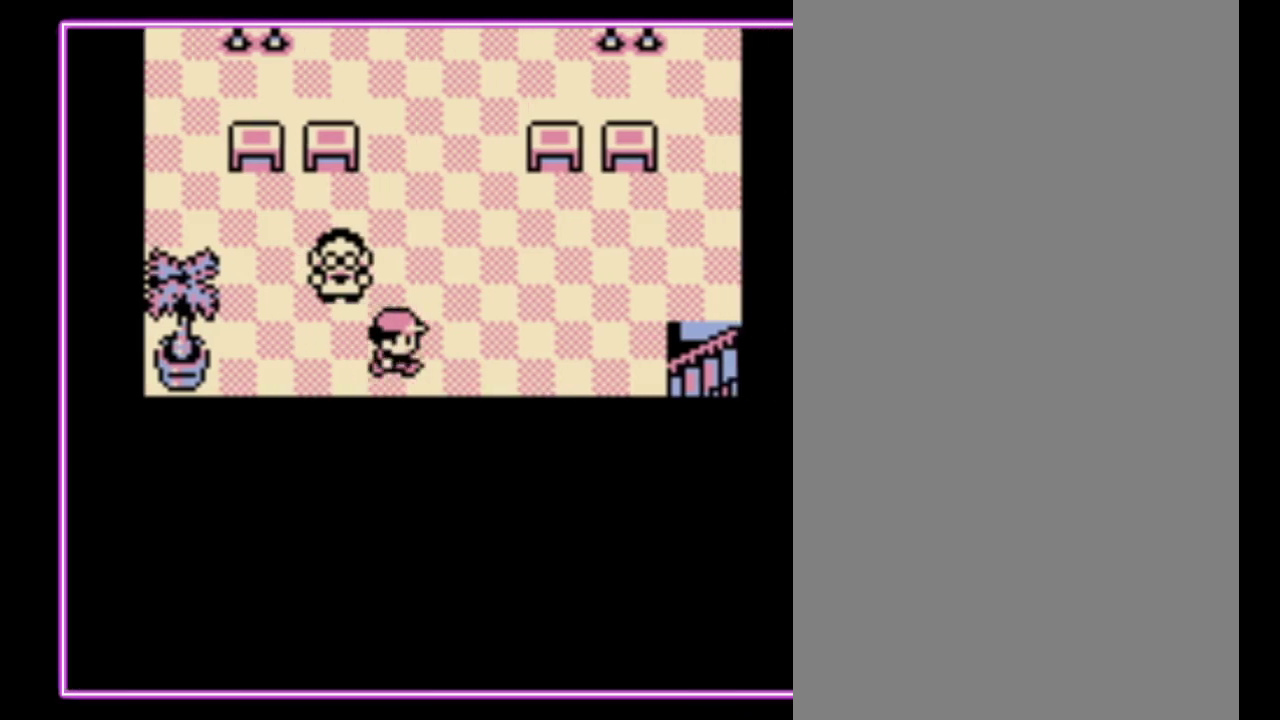
{"buttons": ["DPAD_RIGHT"], "events": []}
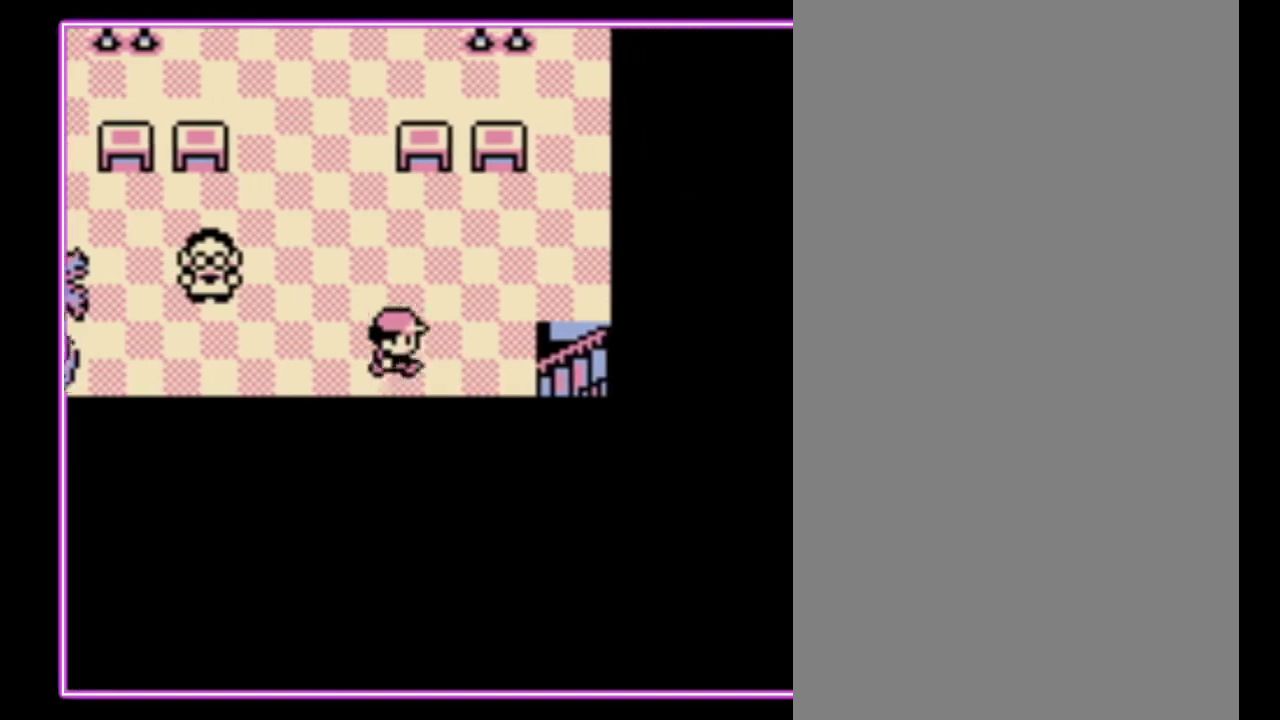
{"buttons": ["DPAD_RIGHT"], "events": []}
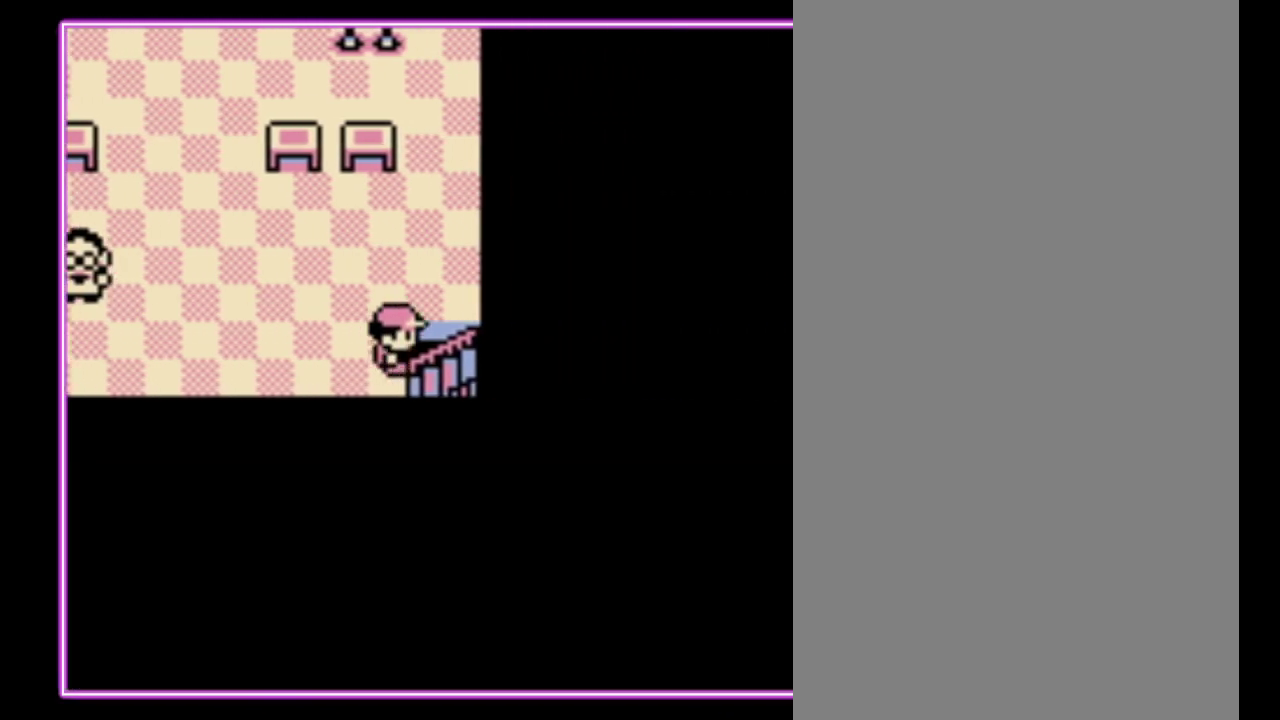
{"buttons": [], "events": [[400, "DPAD_RIGHT", "up"]]}
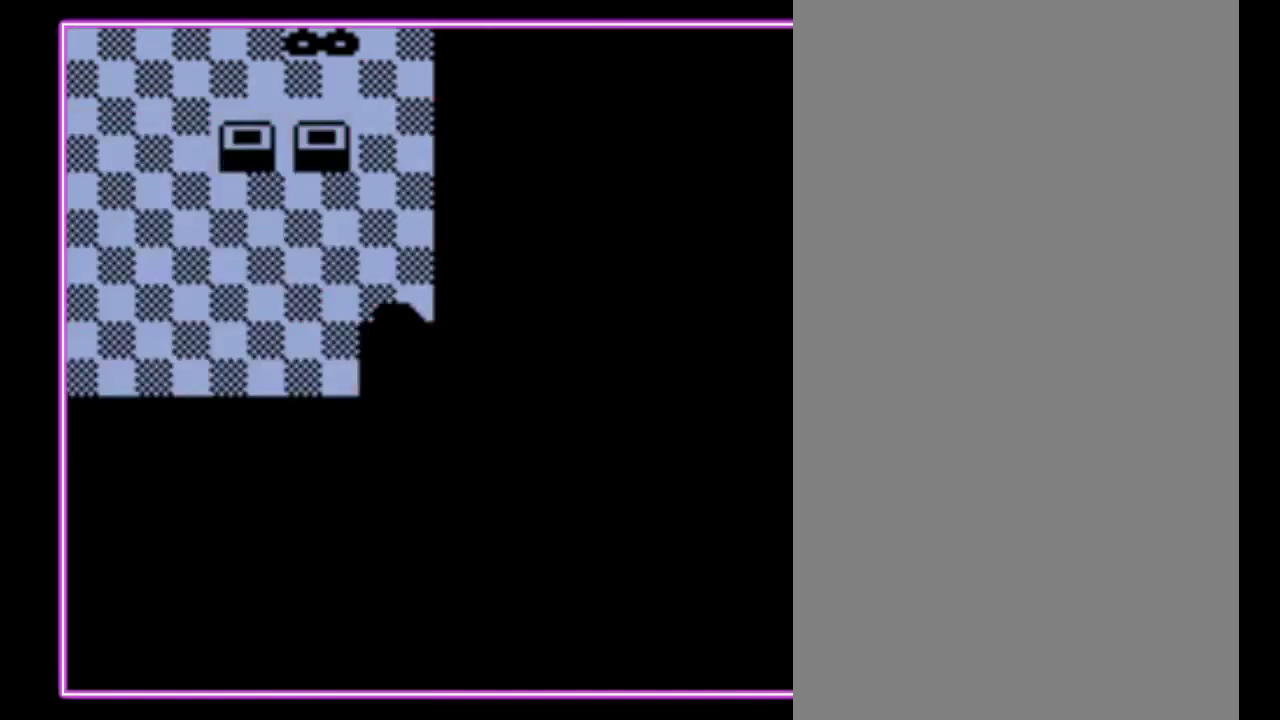
{"buttons": ["DPAD_LEFT"], "events": [[300, "DPAD_LEFT", "down"]]}
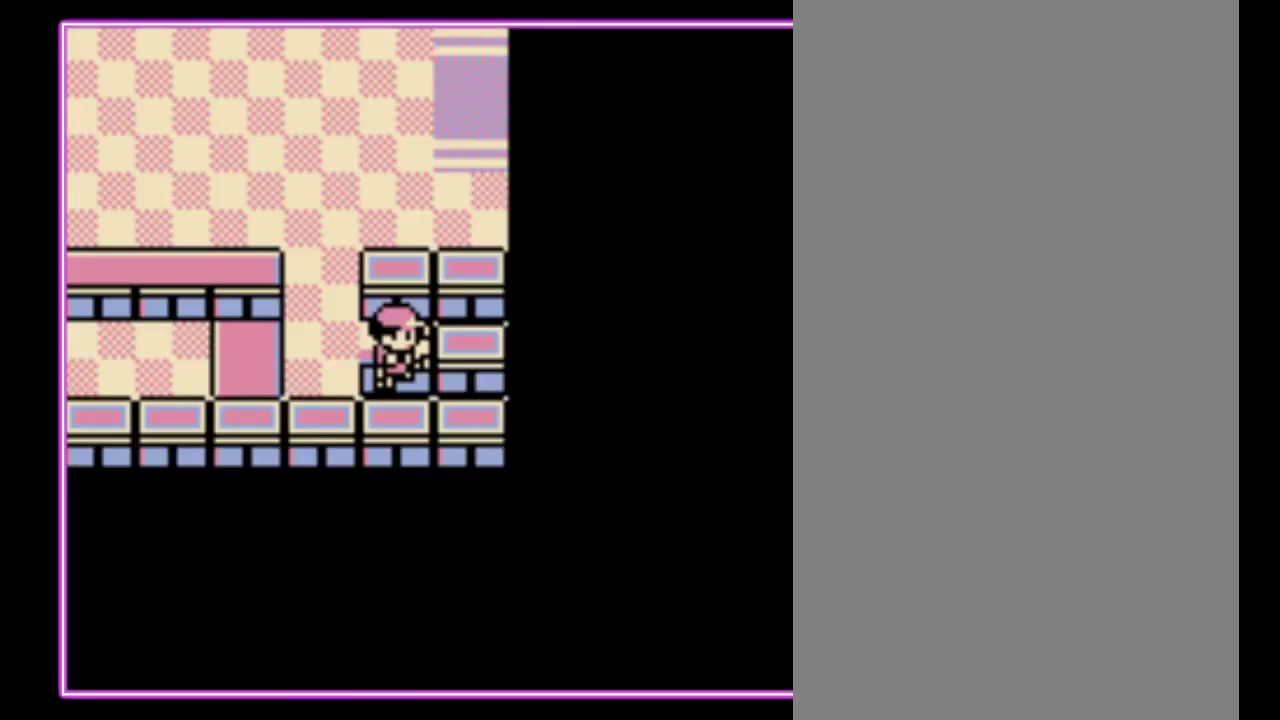
{"buttons": ["DPAD_UP"], "events": [[467, "DPAD_UP", "down"], [500, "DPAD_LEFT", "up"]]}
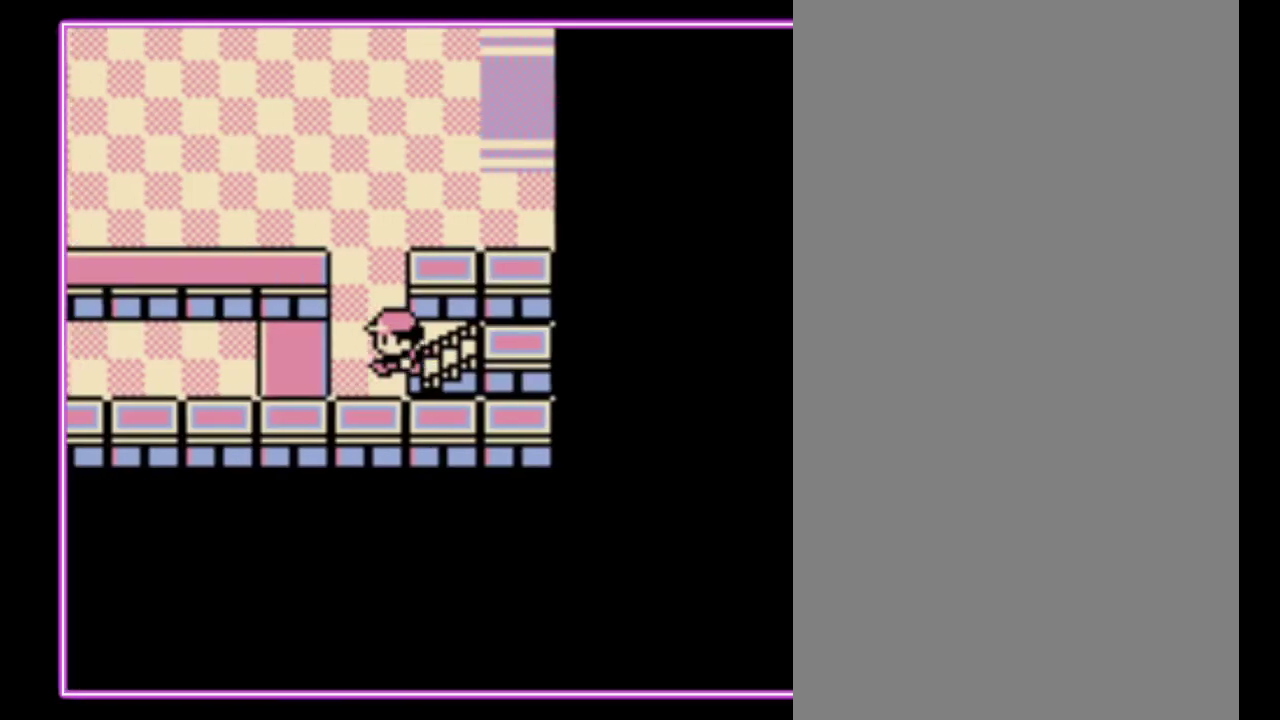
{"buttons": ["DPAD_UP"], "events": []}
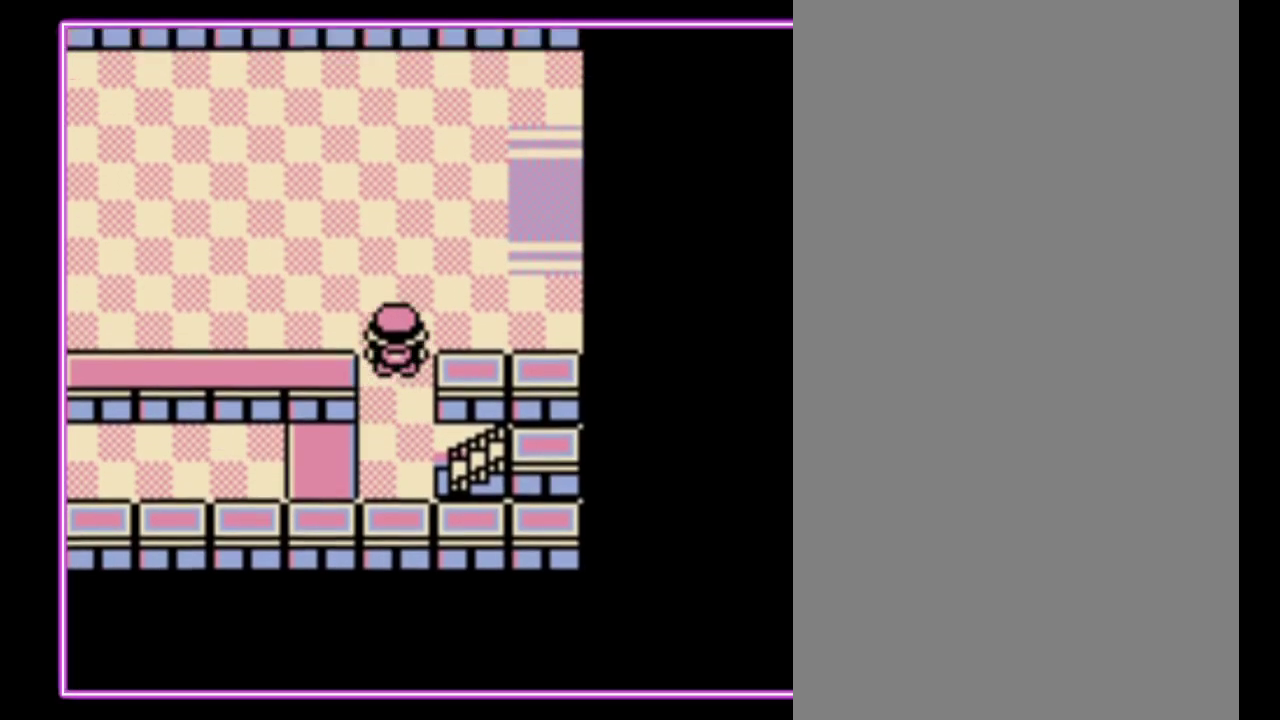
{"buttons": ["DPAD_RIGHT"], "events": [[433, "DPAD_RIGHT", "down"], [500, "DPAD_UP", "up"]]}
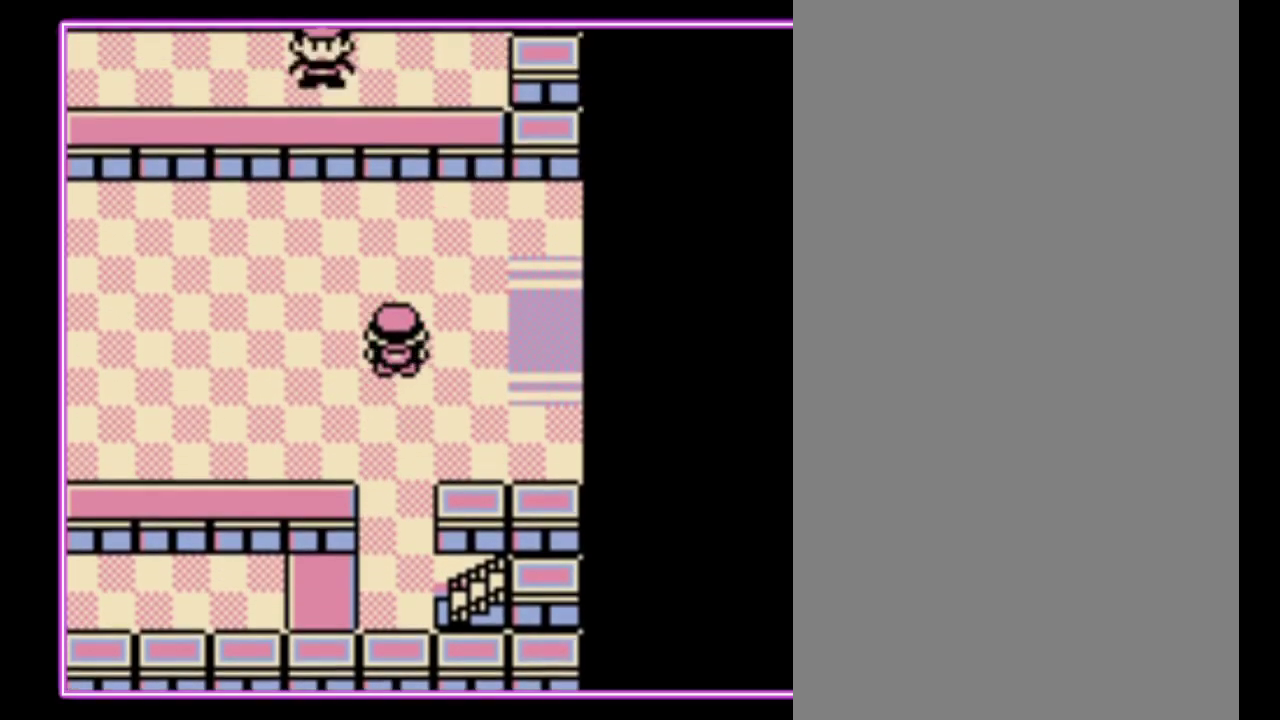
{"buttons": ["DPAD_RIGHT"], "events": []}
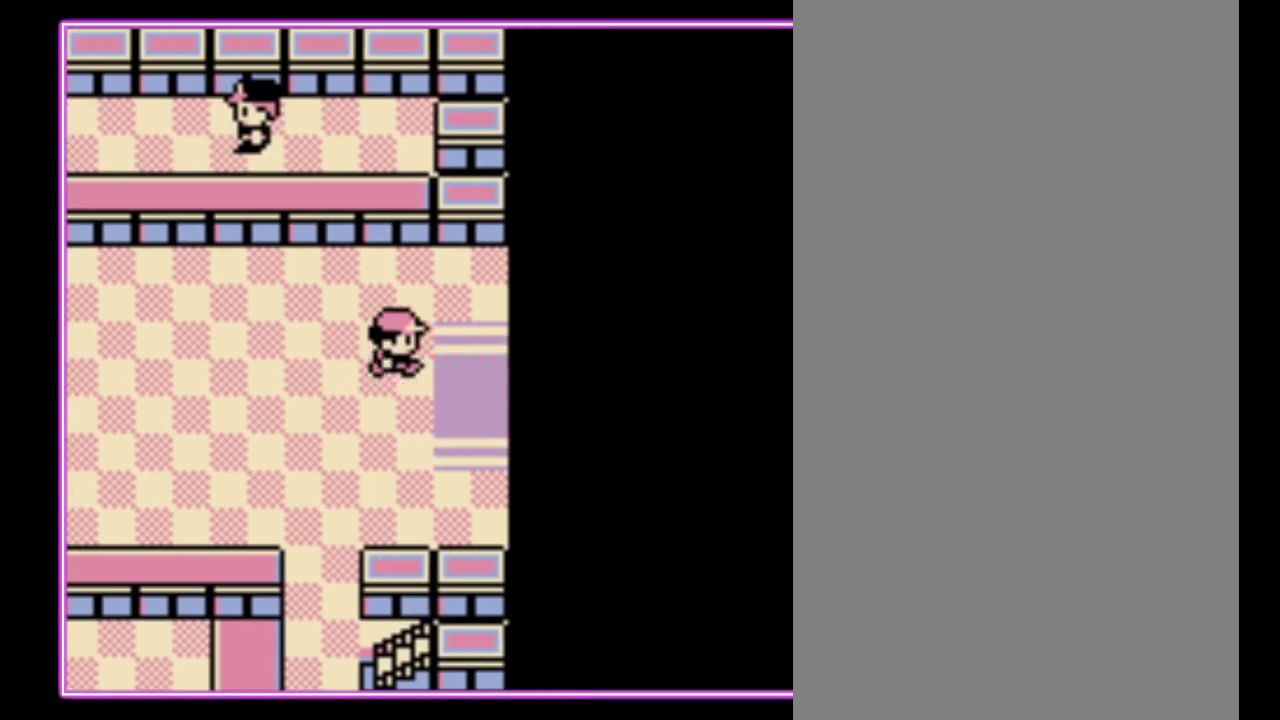
{"buttons": [], "events": [[400, "DPAD_RIGHT", "up"]]}
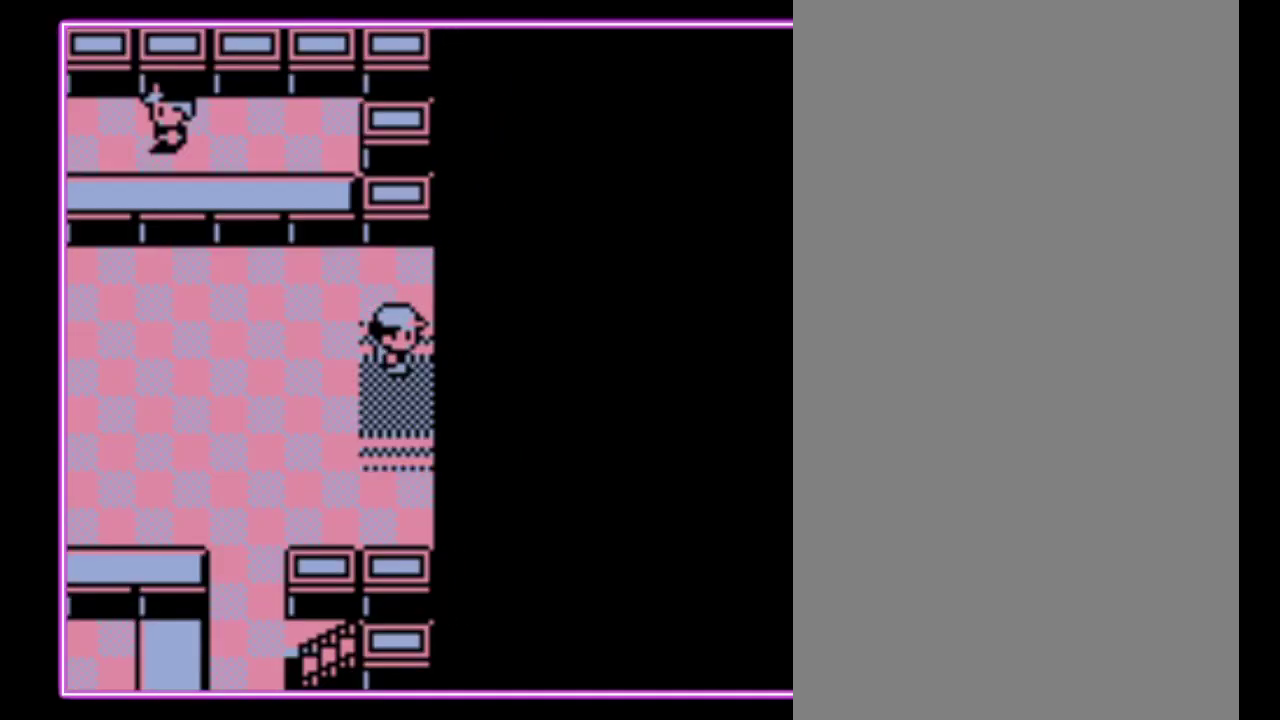
{"buttons": [], "events": []}
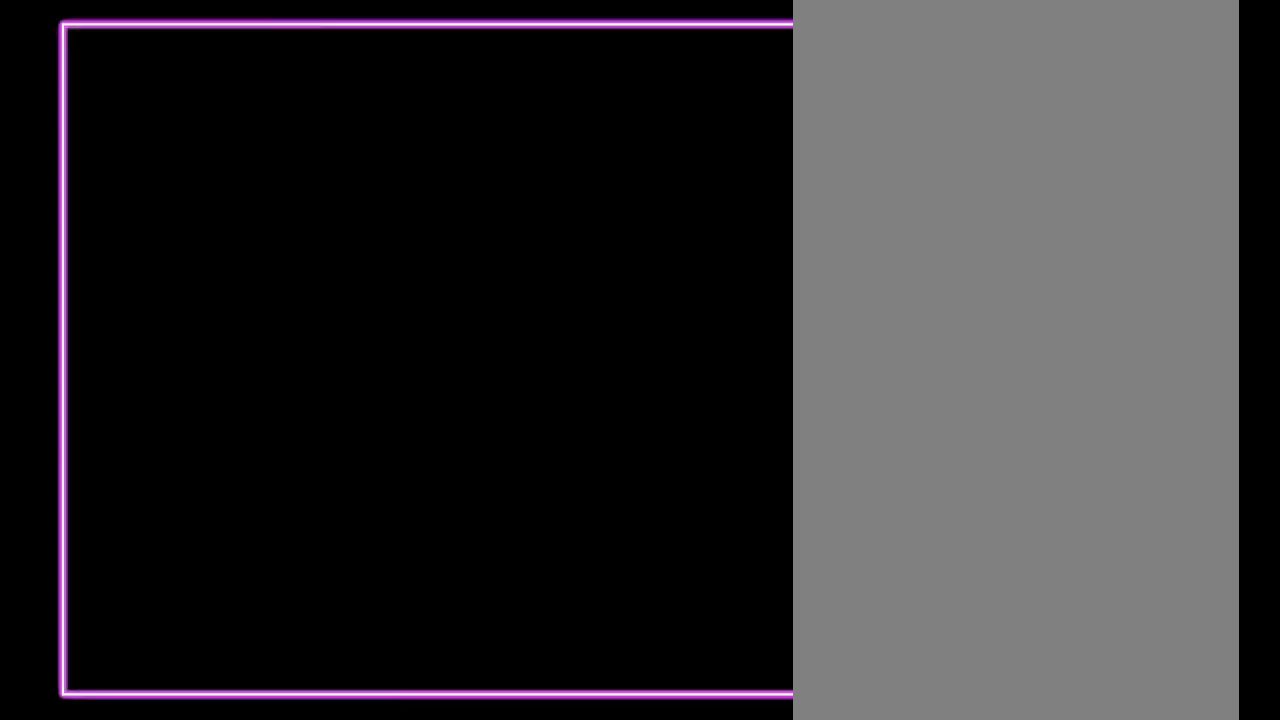
{"buttons": [], "events": []}
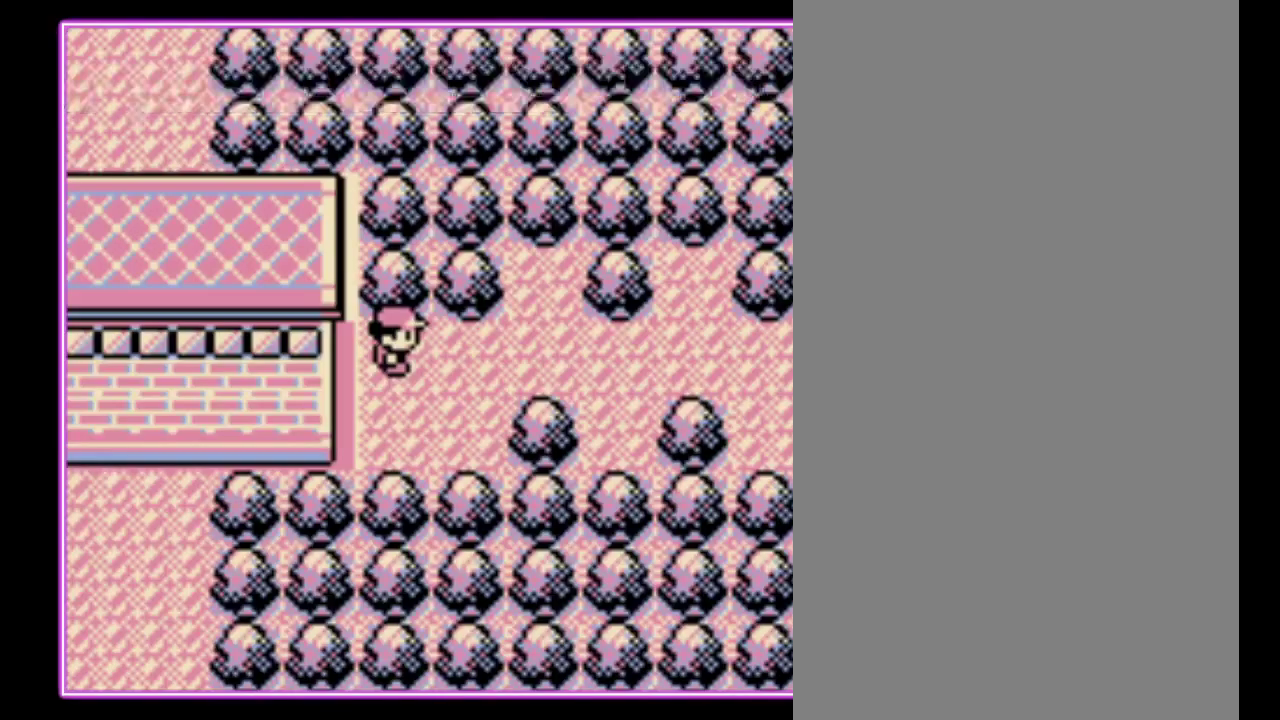
{"buttons": [], "events": []}
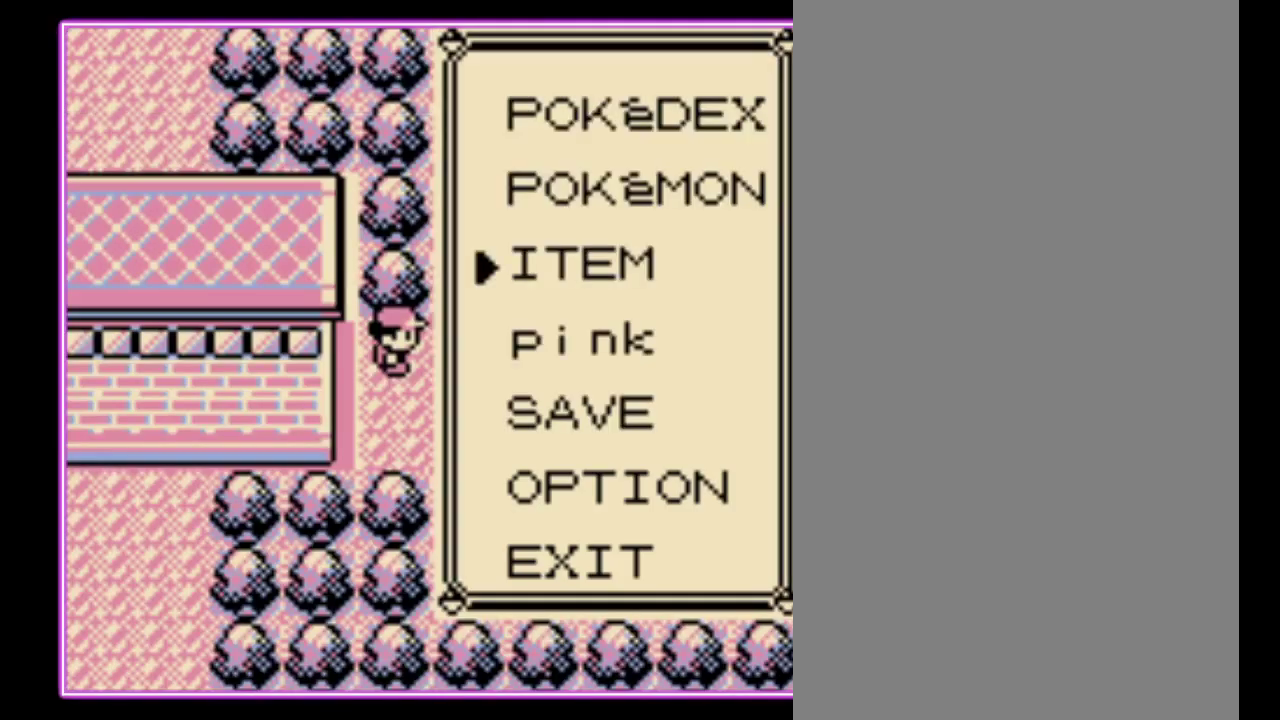
{"buttons": [], "events": [[200, "A", "down"], [300, "A", "up"]]}
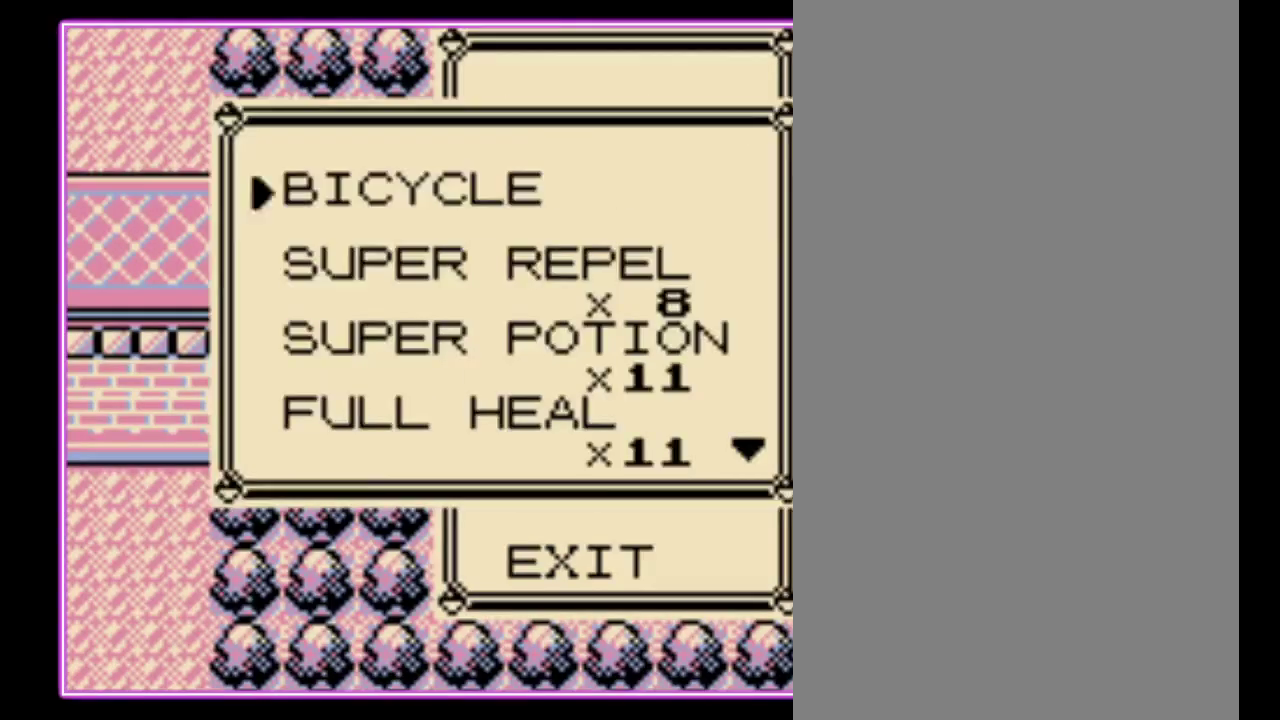
{"buttons": [], "events": [[67, "A", "down"], [167, "A", "up"], [267, "B", "down"], [333, "B", "up"]]}
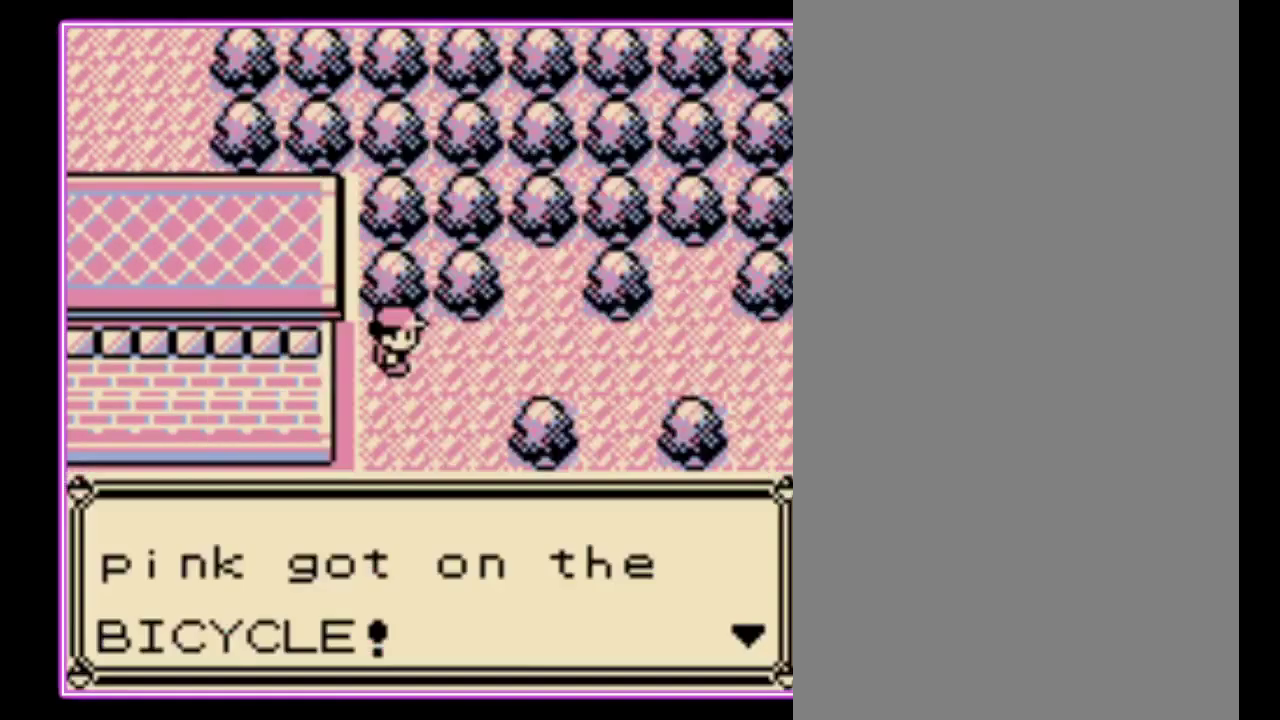
{"buttons": ["DPAD_RIGHT"], "events": [[33, "B", "down"], [100, "B", "up"], [167, "DPAD_RIGHT", "down"]]}
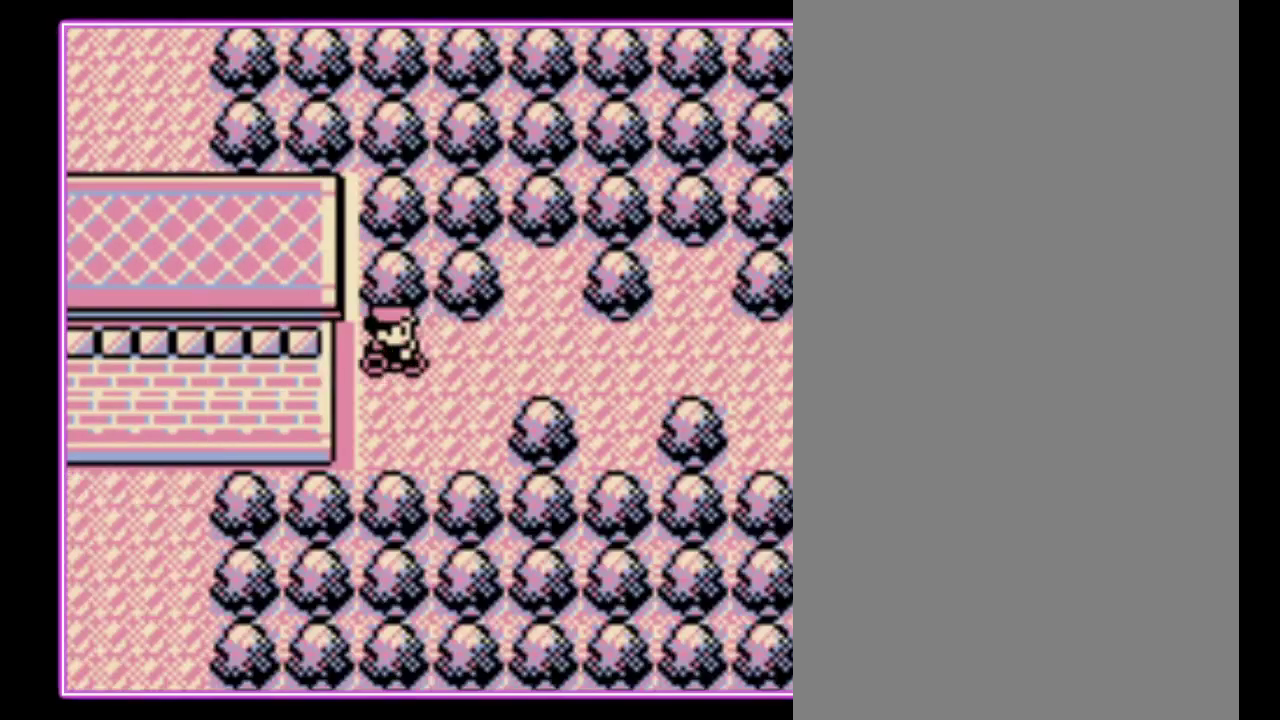
{"buttons": ["DPAD_RIGHT"], "events": []}
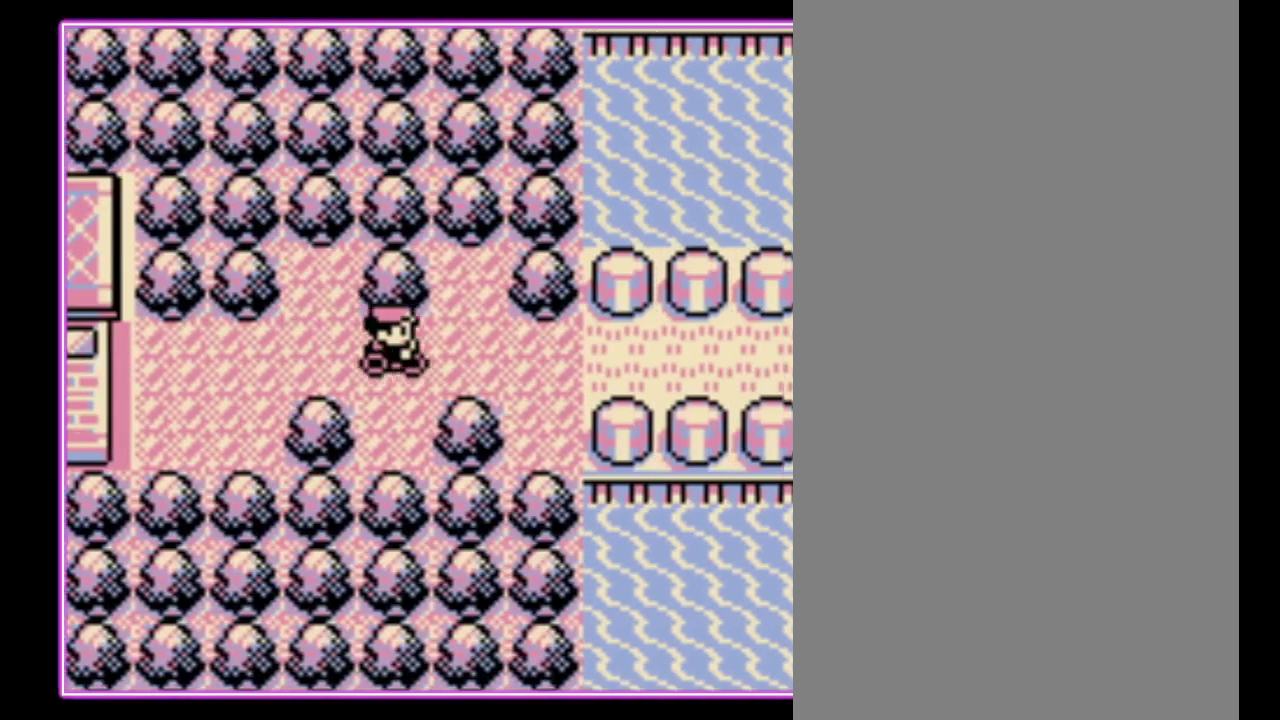
{"buttons": ["DPAD_RIGHT"], "events": []}
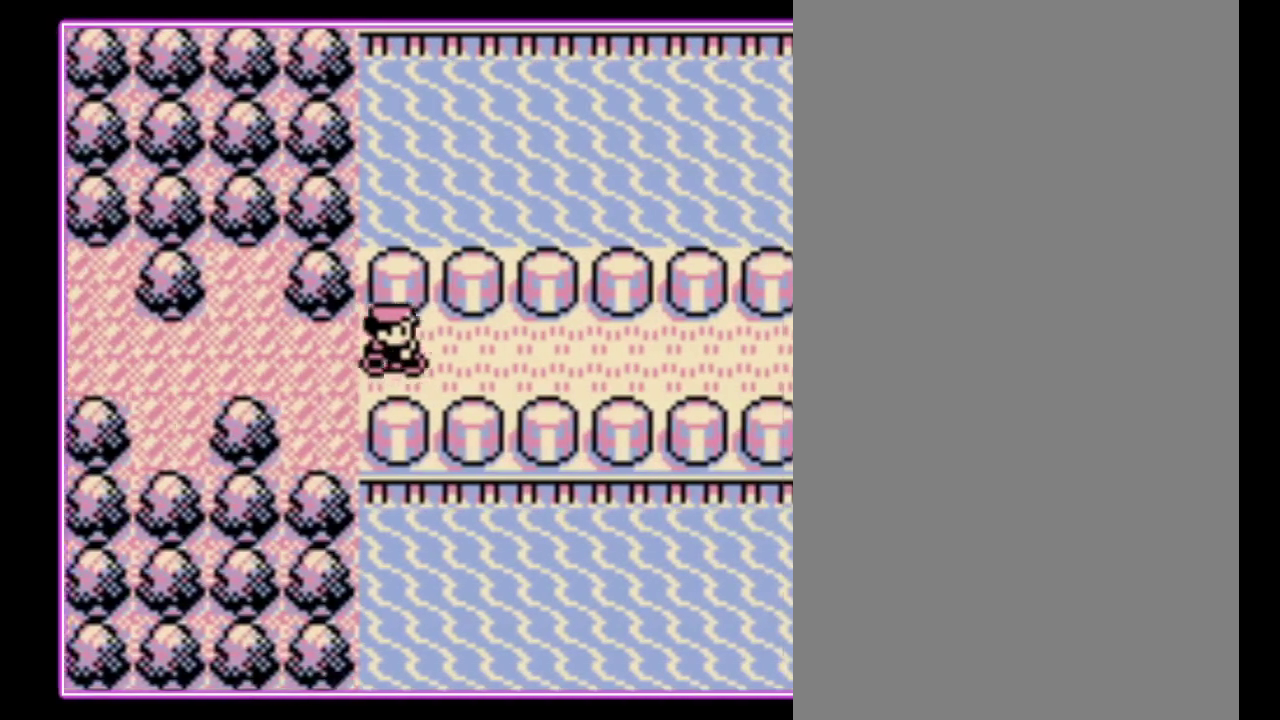
{"buttons": ["DPAD_RIGHT"], "events": []}
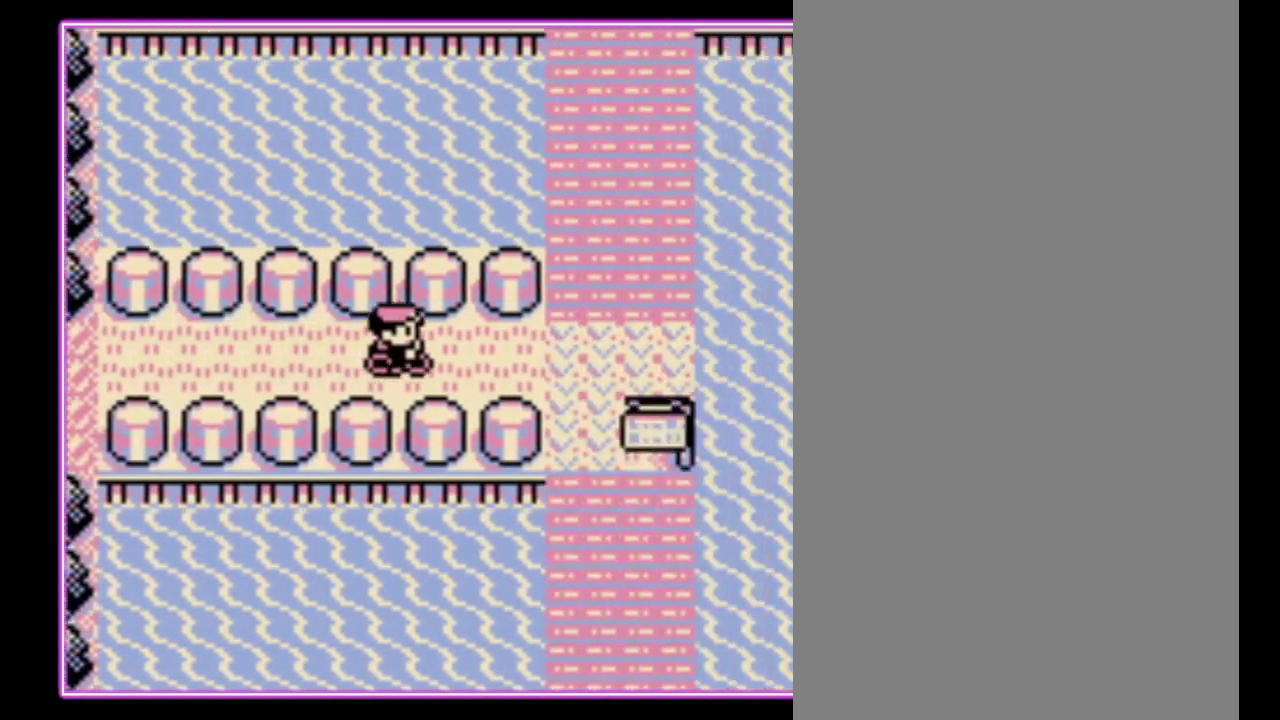
{"buttons": ["DPAD_UP"], "events": [[300, "DPAD_UP", "down"], [367, "DPAD_RIGHT", "up"]]}
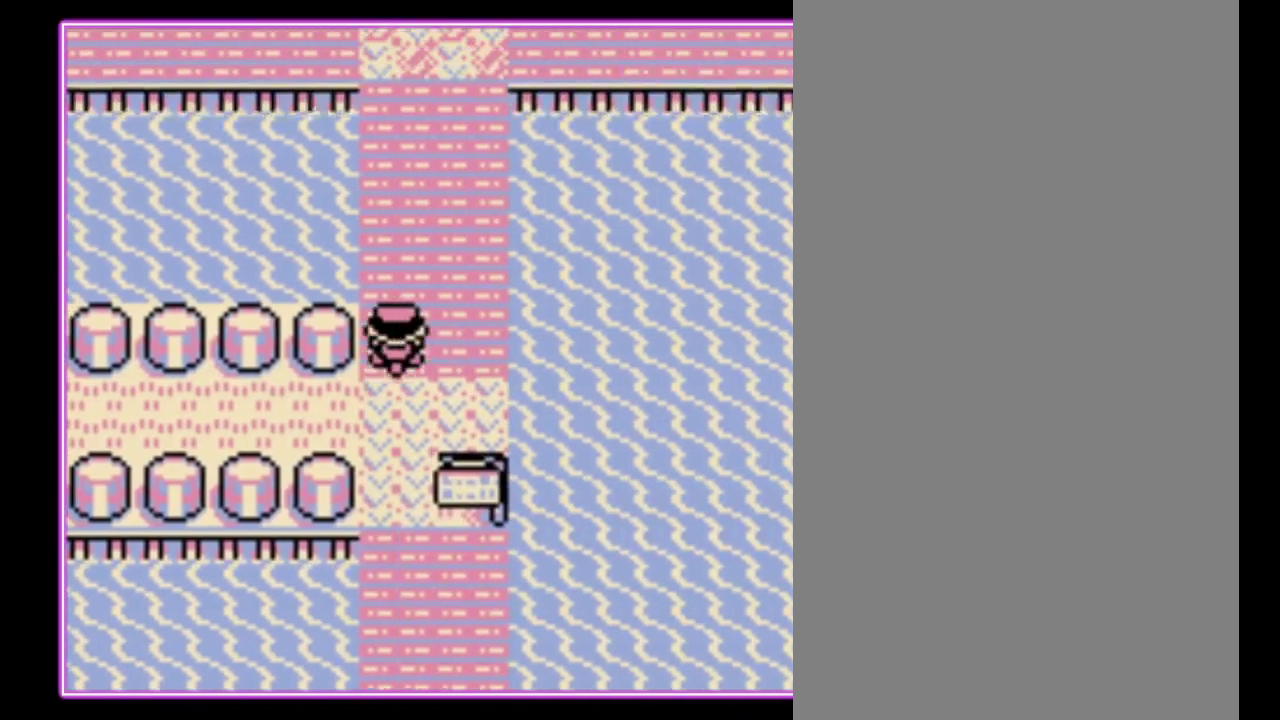
{"buttons": [], "events": [[467, "DPAD_UP", "up"]]}
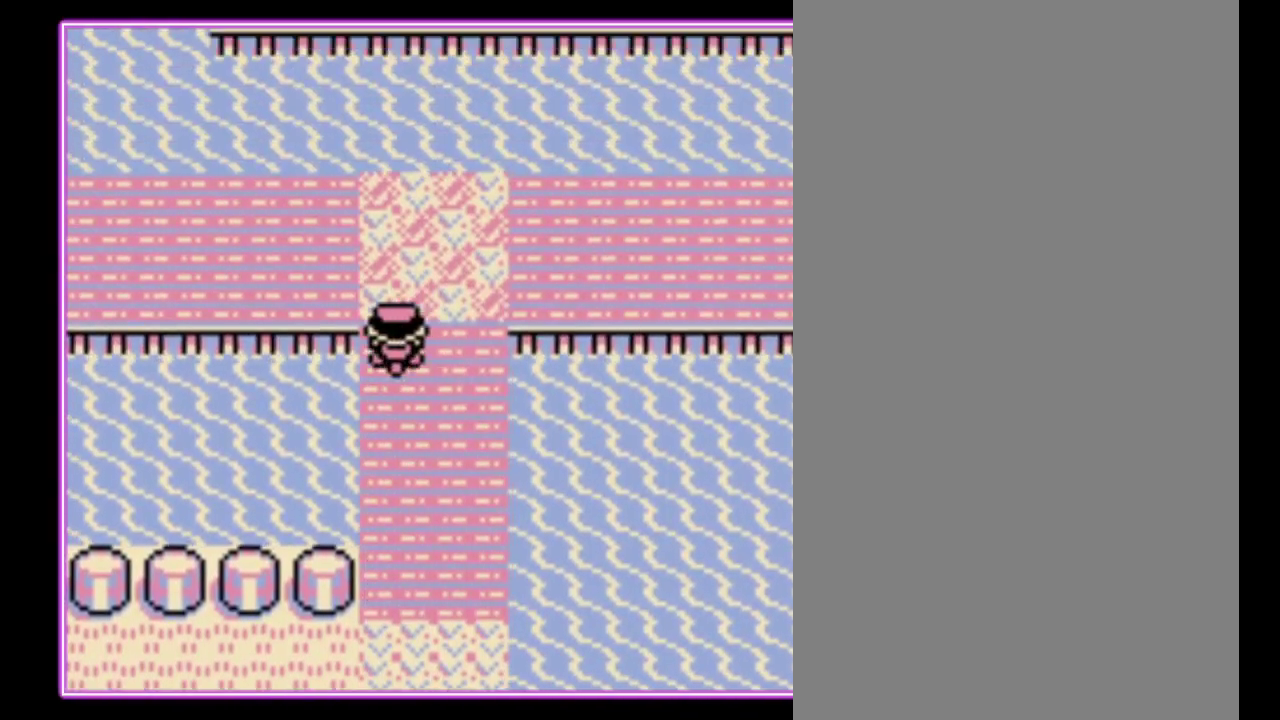
{"buttons": ["DPAD_LEFT"], "events": [[267, "DPAD_UP", "down"], [367, "DPAD_LEFT", "down"], [367, "DPAD_UP", "up"]]}
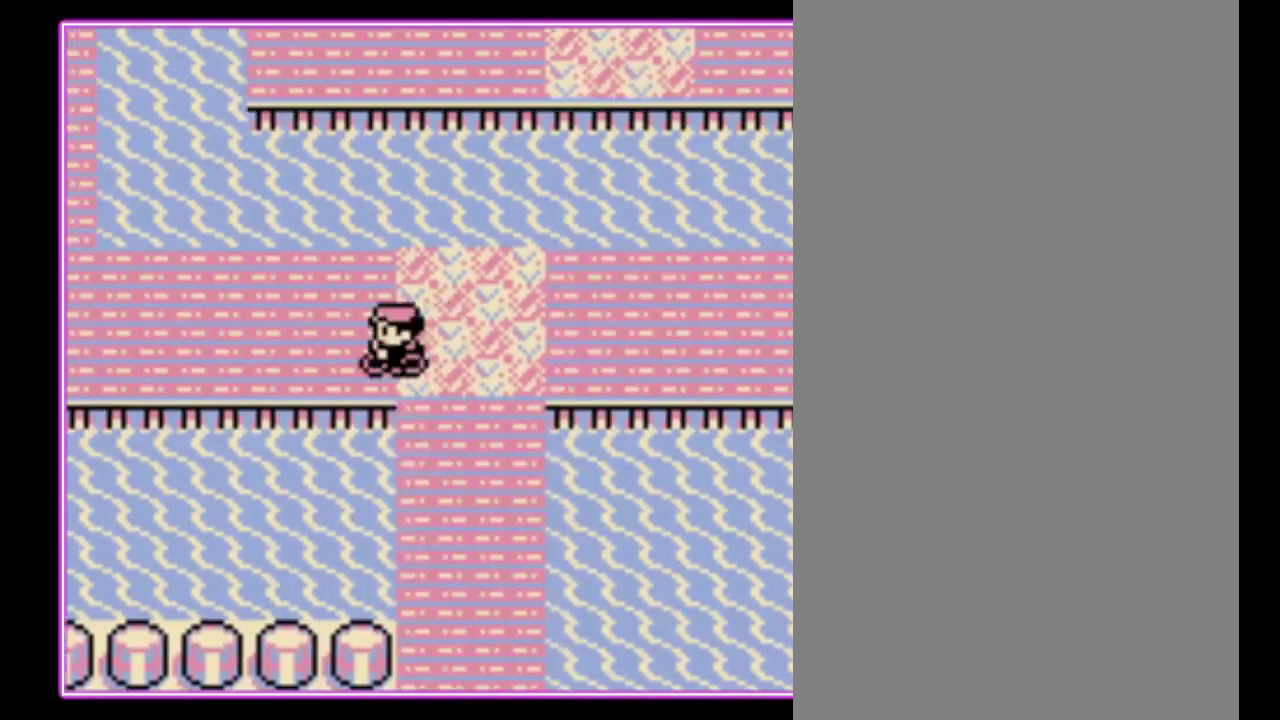
{"buttons": ["DPAD_LEFT"], "events": []}
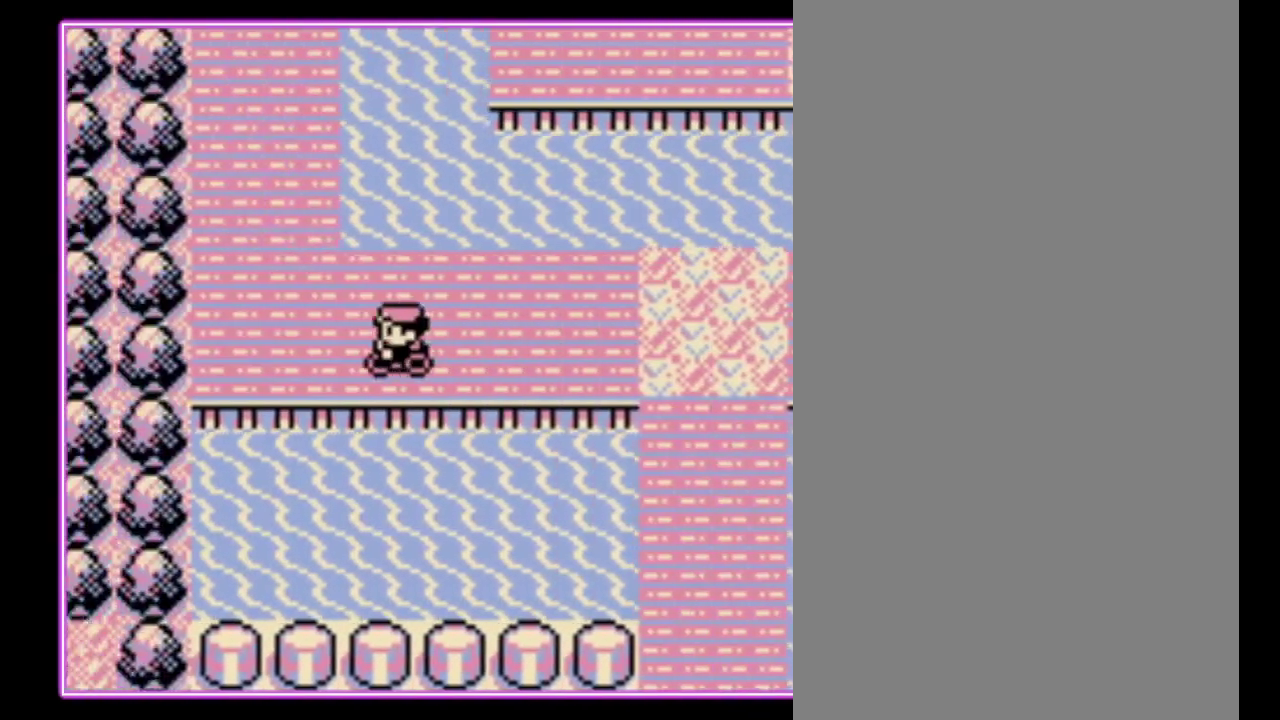
{"buttons": ["DPAD_UP"], "events": [[333, "DPAD_LEFT", "up"], [333, "DPAD_UP", "down"]]}
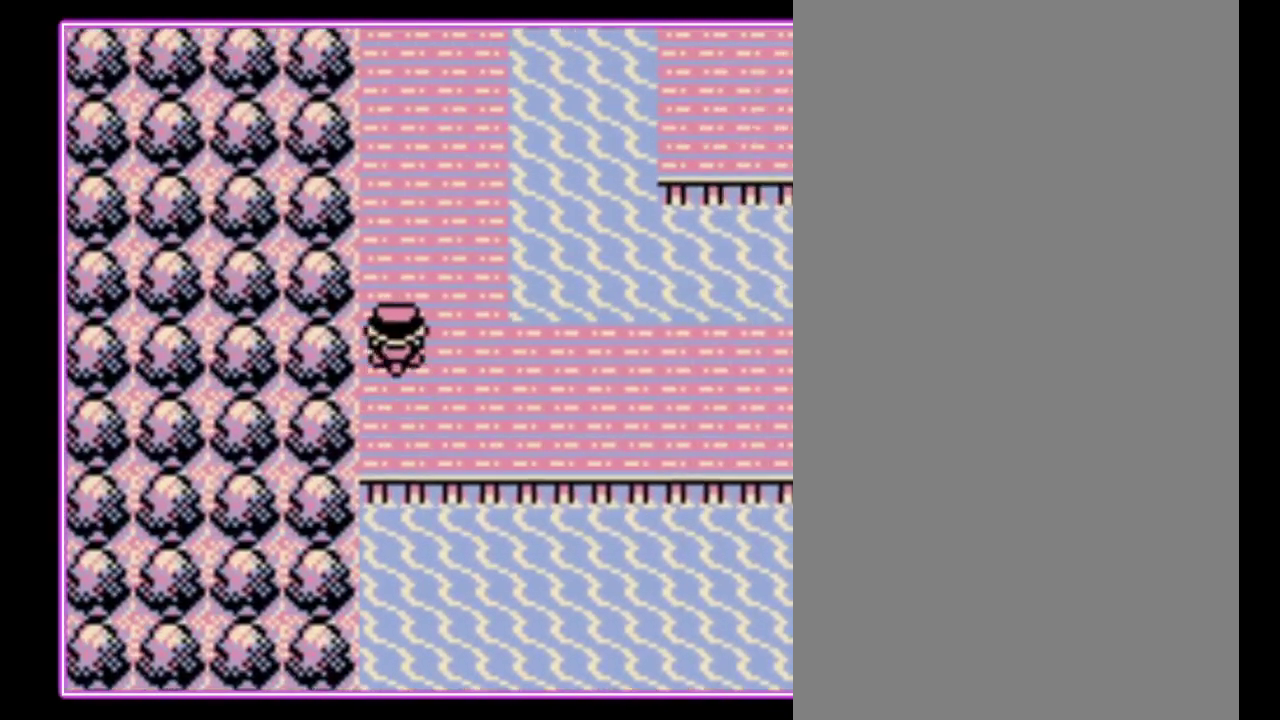
{"buttons": ["DPAD_UP"], "events": []}
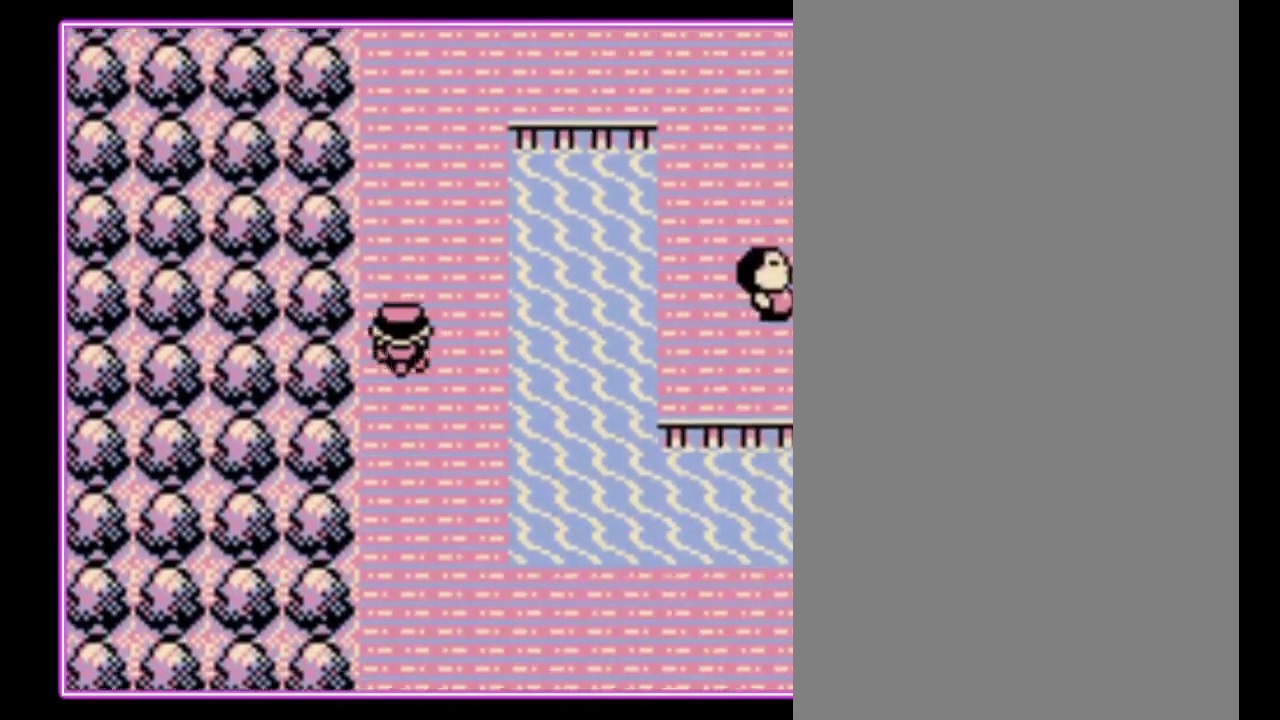
{"buttons": ["DPAD_RIGHT"], "events": [[467, "DPAD_RIGHT", "down"], [467, "DPAD_UP", "up"]]}
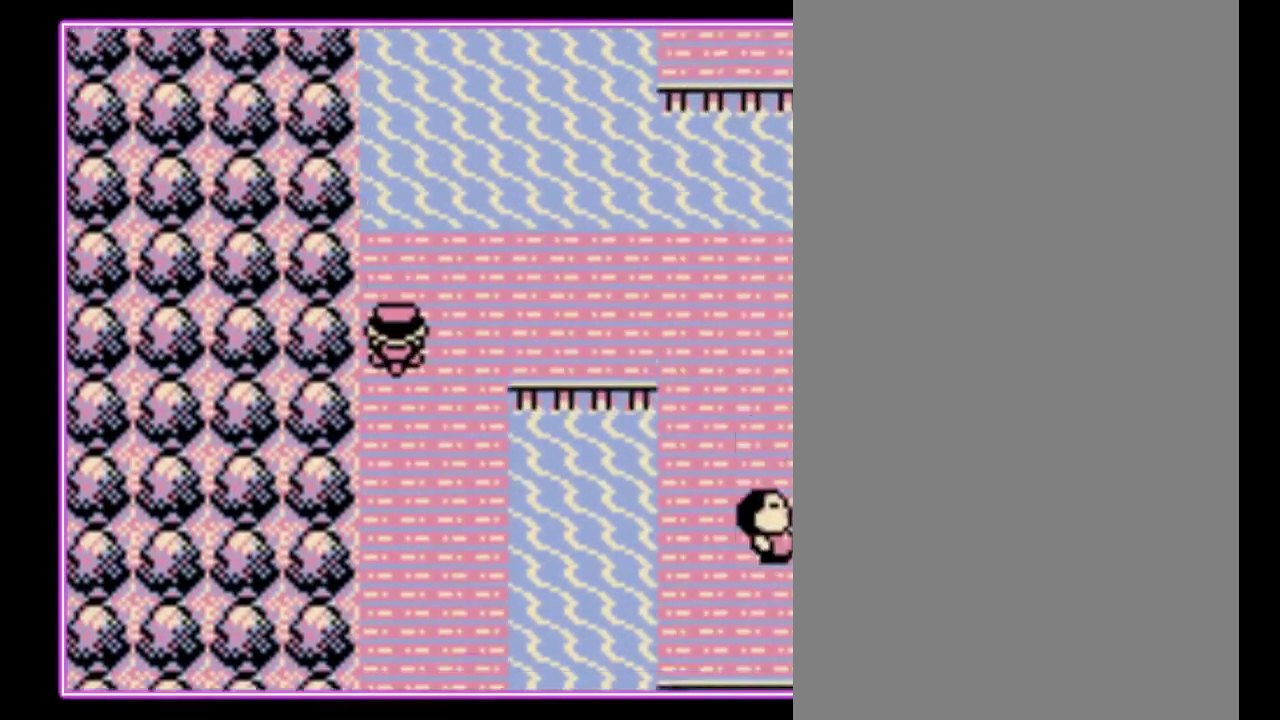
{"buttons": ["DPAD_RIGHT"], "events": []}
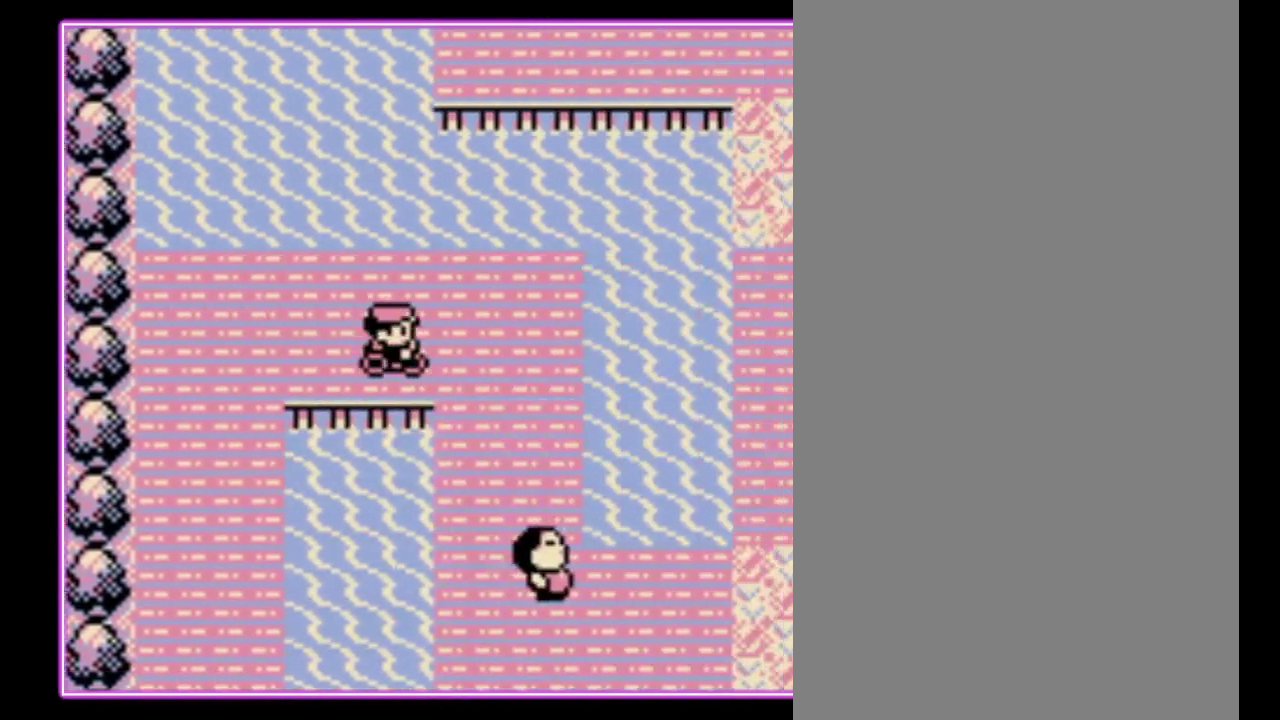
{"buttons": [], "events": [[100, "DPAD_RIGHT", "up"]]}